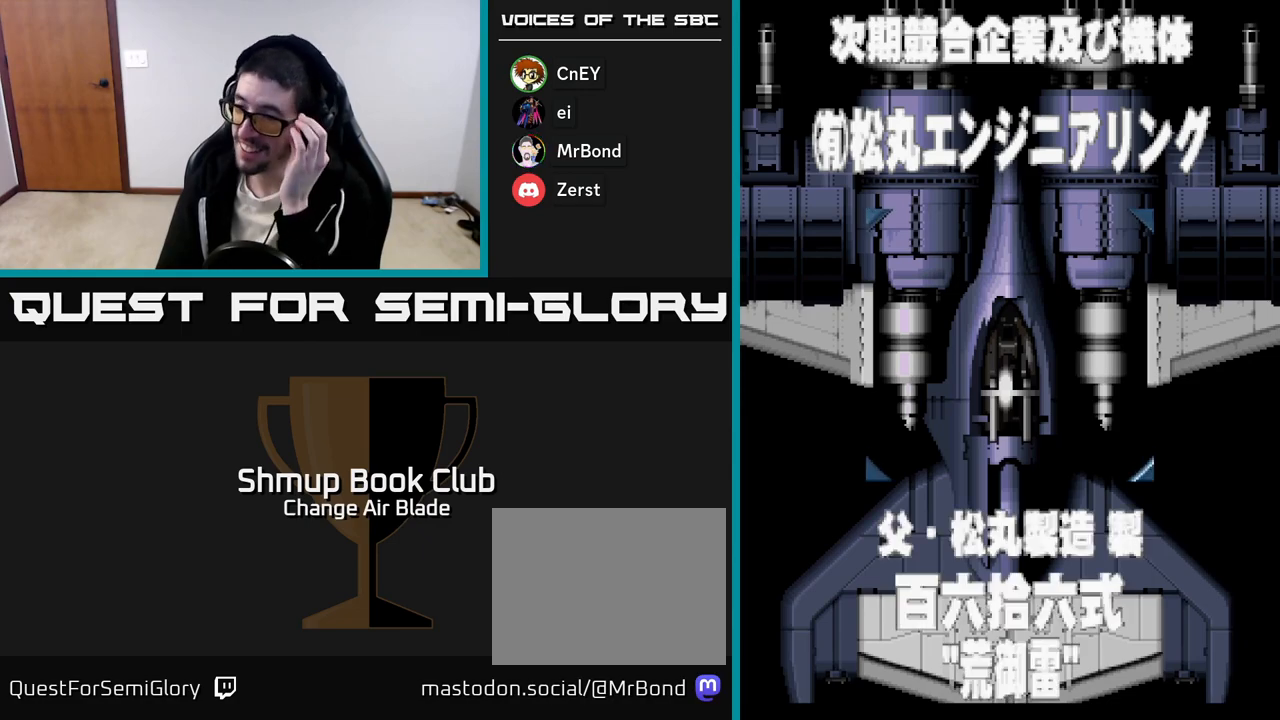
Gameplay with a controller (Xbox layout); each line is a JSON object with the inputs held at the frame after it. "events" lists button and stick changes between this image and that frame as [ms after this image, input, new state], when the widget could be followed in between.
{"buttons": [], "left_stick": "center", "right_stick": "left", "events": [[450, "right_stick", "left"]]}
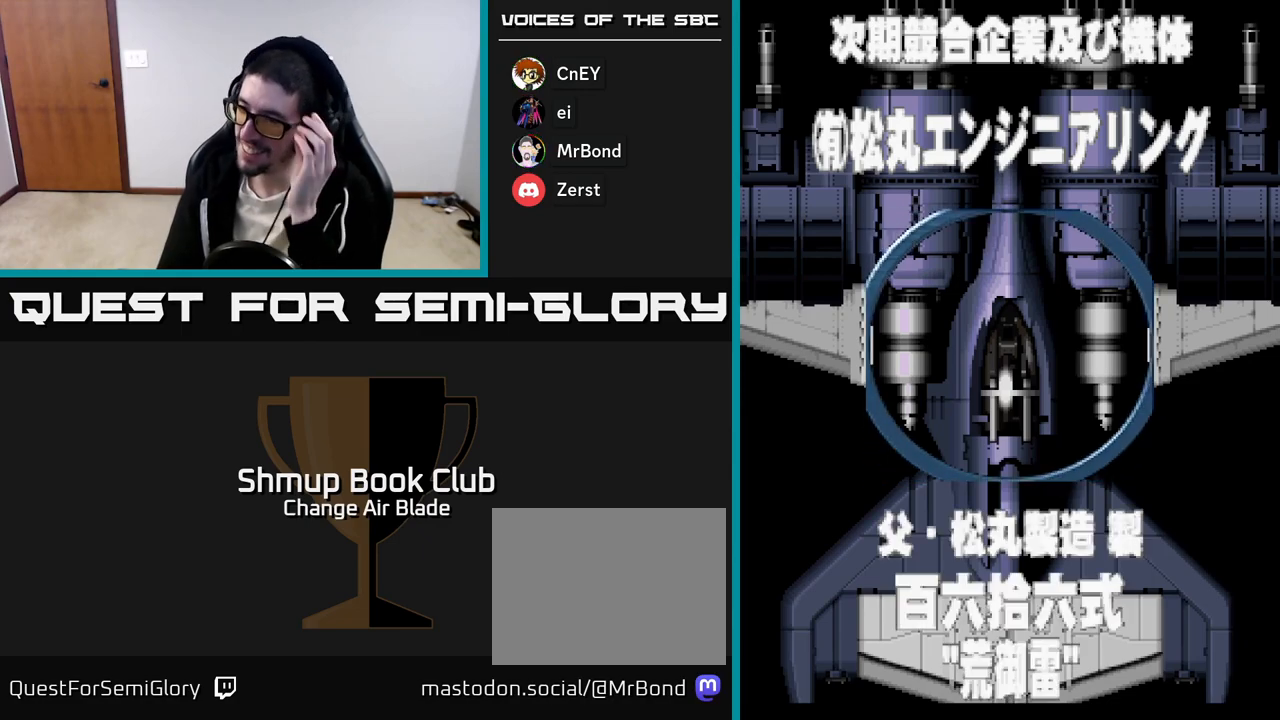
{"buttons": [], "left_stick": "center", "right_stick": "center", "events": [[117, "START", "down"], [117, "right_stick", "center"], [317, "START", "up"]]}
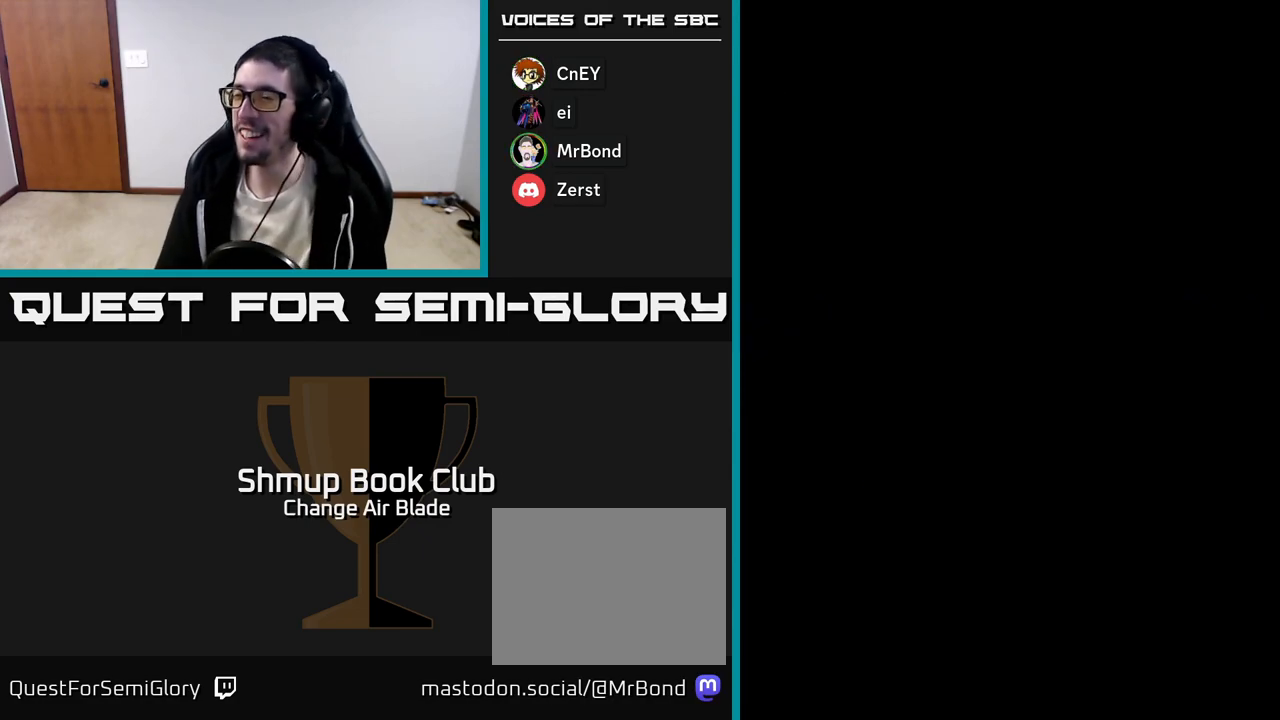
{"buttons": [], "left_stick": "center", "right_stick": "center", "events": []}
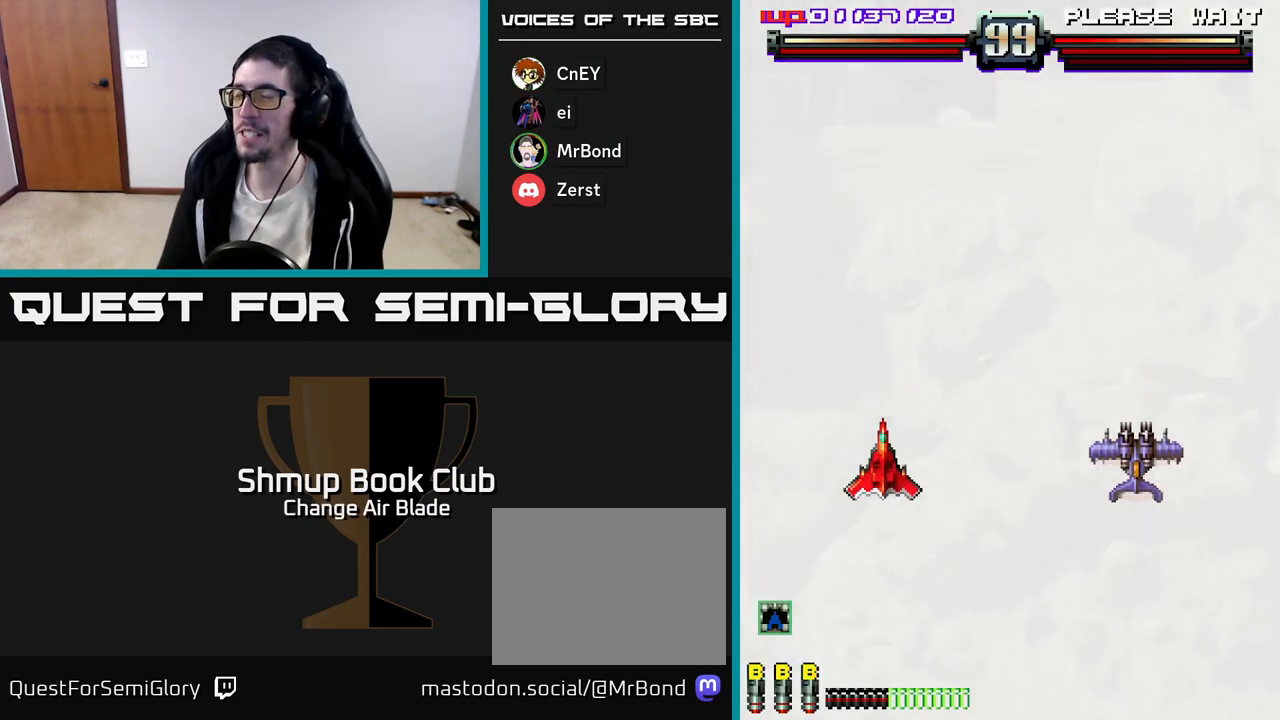
{"buttons": [], "left_stick": "center", "right_stick": "center", "events": []}
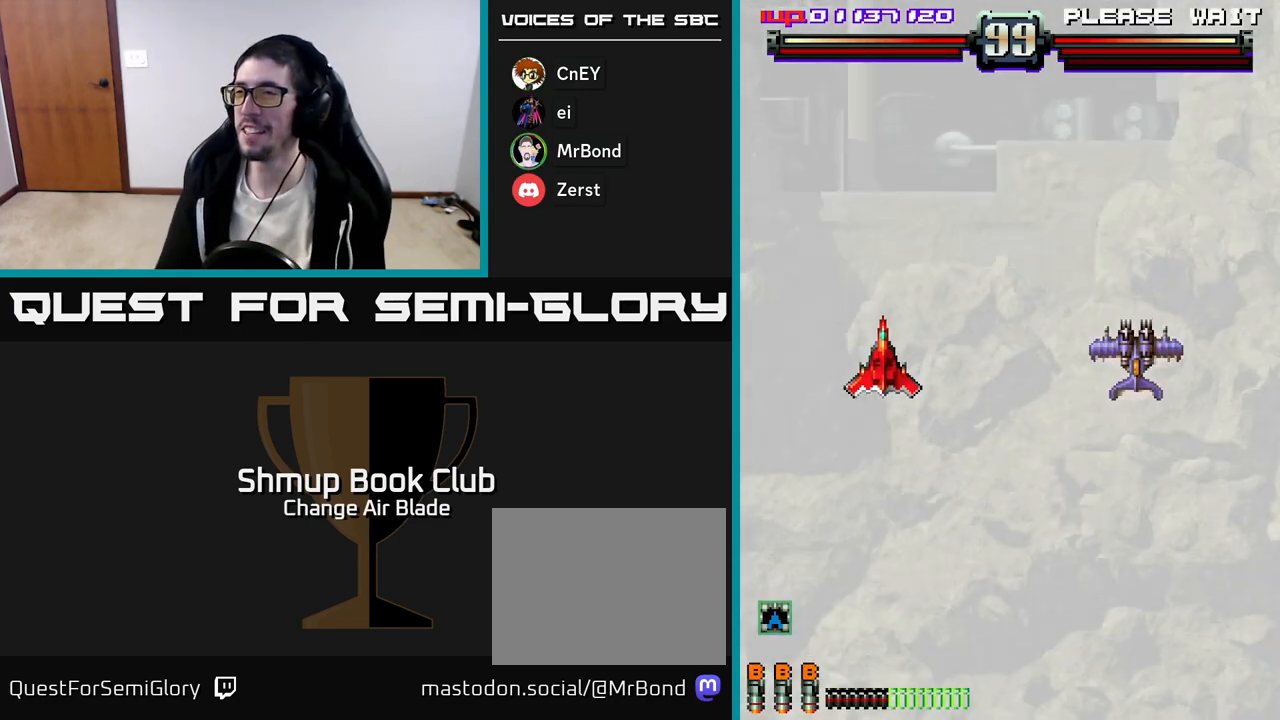
{"buttons": [], "left_stick": "center", "right_stick": "center", "events": []}
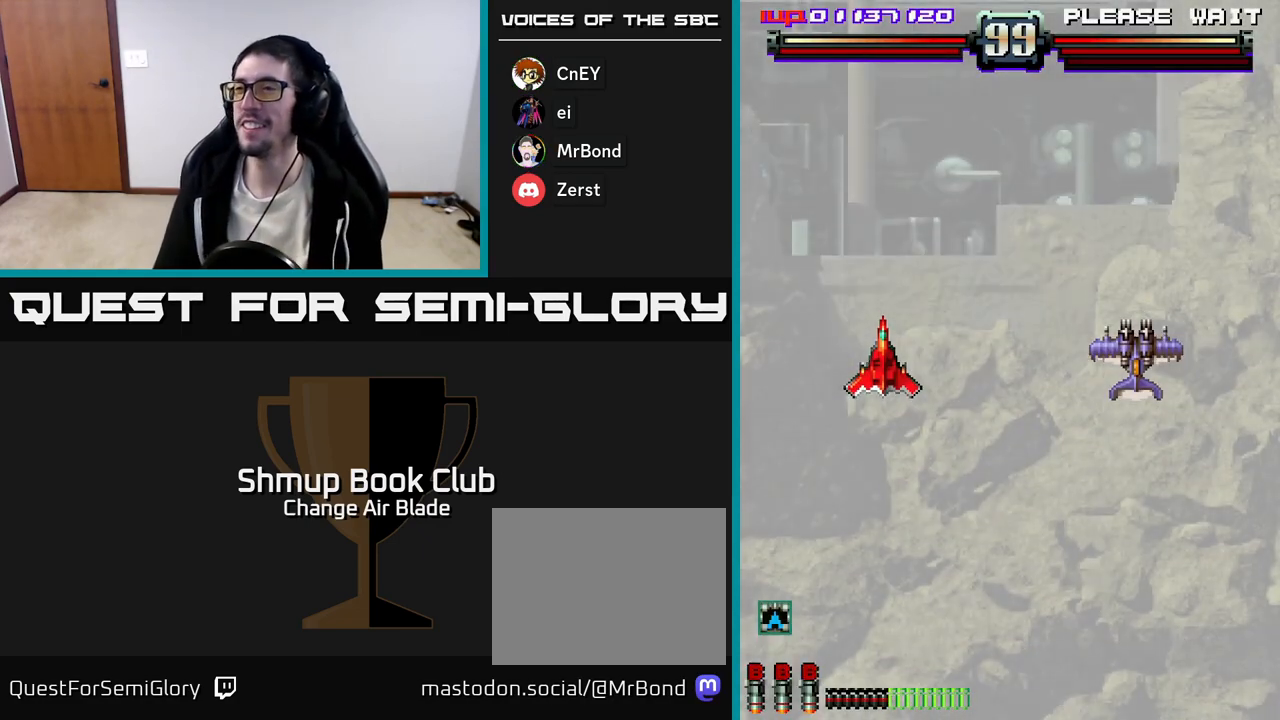
{"buttons": [], "left_stick": "center", "right_stick": "center", "events": []}
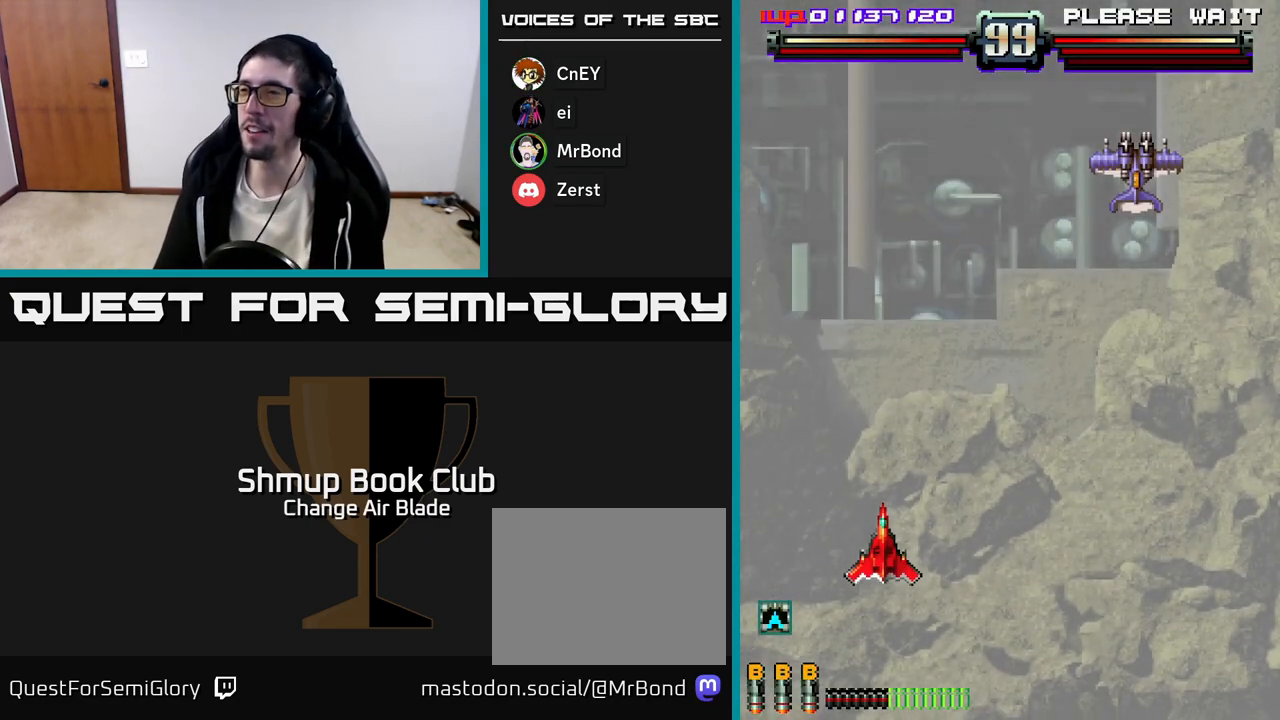
{"buttons": [], "left_stick": "center", "right_stick": "center", "events": []}
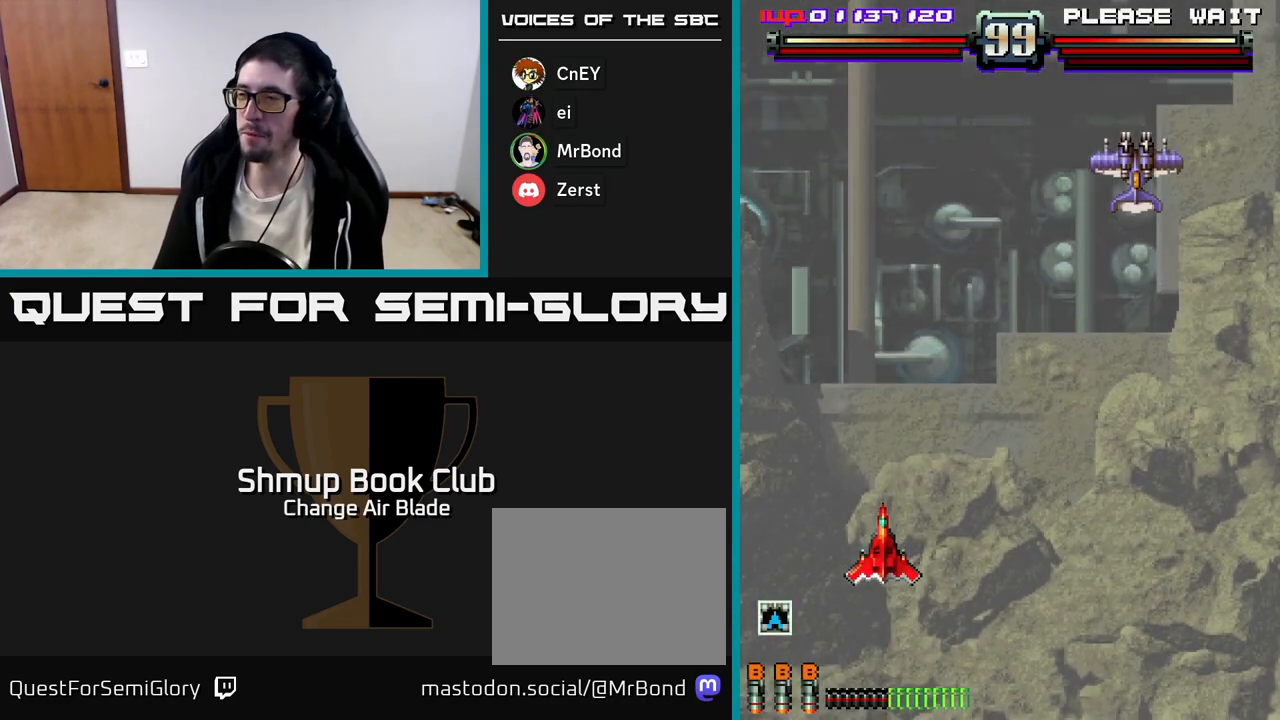
{"buttons": [], "left_stick": "center", "right_stick": "center", "events": []}
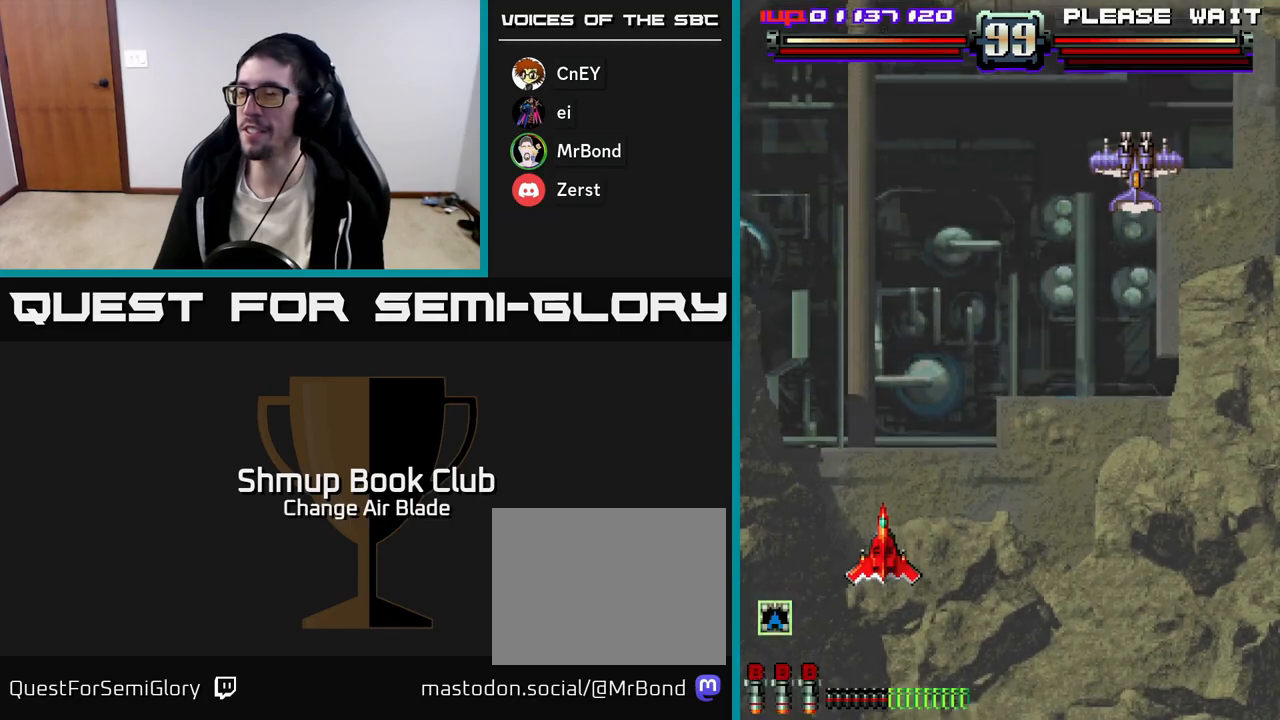
{"buttons": ["DPAD_RIGHT"], "left_stick": "center", "right_stick": "center", "events": [[467, "DPAD_RIGHT", "down"]]}
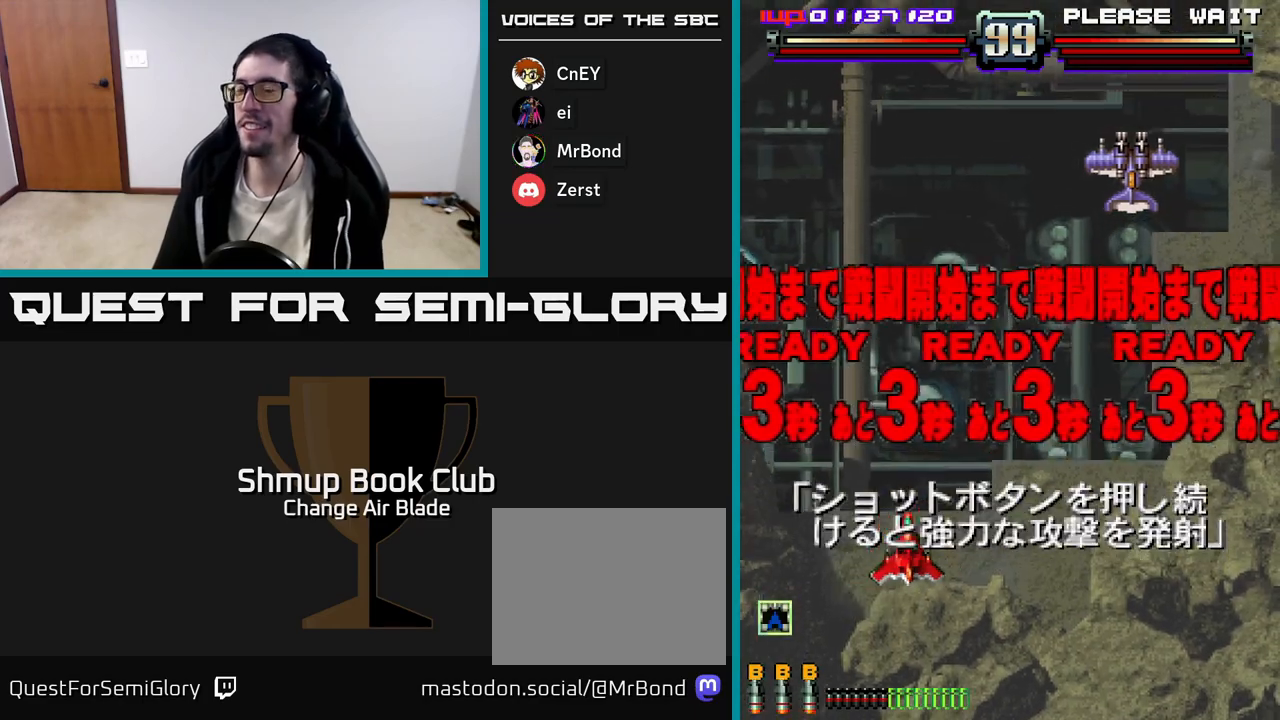
{"buttons": ["START"], "left_stick": "center", "right_stick": "center", "events": [[417, "DPAD_RIGHT", "up"], [433, "START", "down"]]}
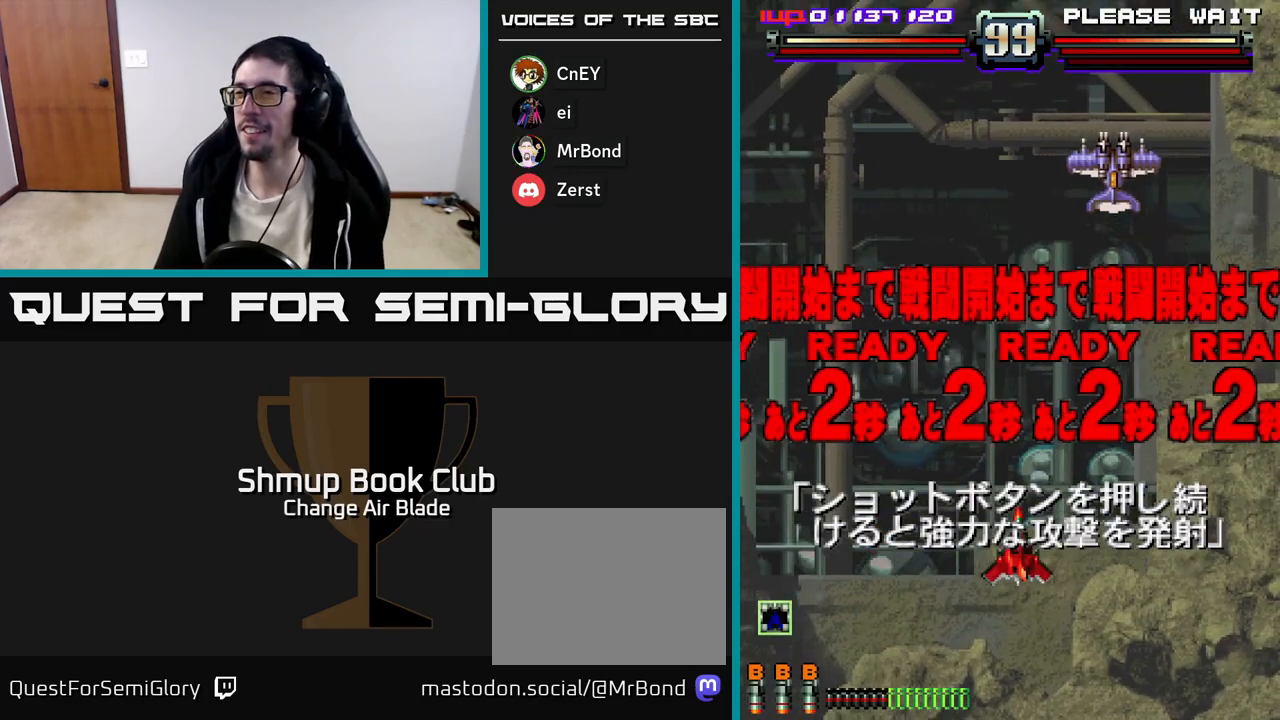
{"buttons": ["DPAD_RIGHT"], "left_stick": "center", "right_stick": "center", "events": [[83, "START", "up"], [267, "X", "down"], [333, "X", "up"], [400, "DPAD_RIGHT", "down"]]}
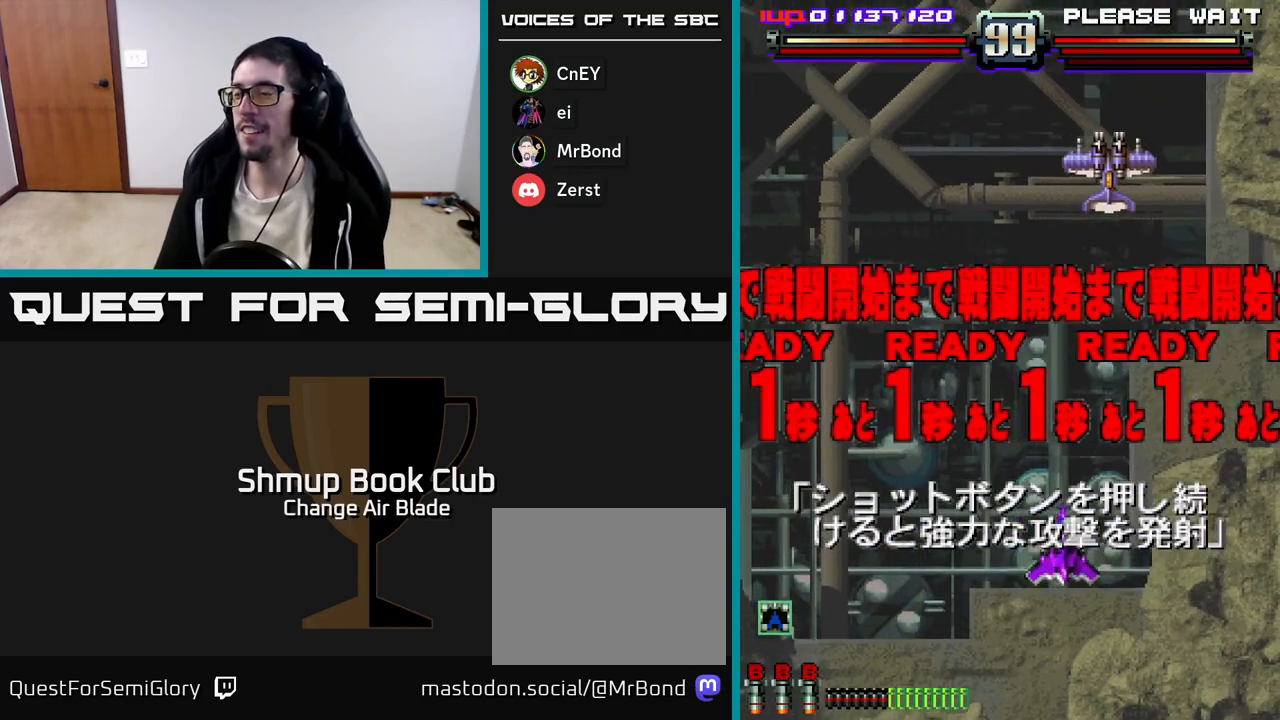
{"buttons": ["A", "DPAD_UP"], "left_stick": "center", "right_stick": "center", "events": [[33, "DPAD_UP", "down"], [133, "DPAD_RIGHT", "up"], [167, "A", "down"]]}
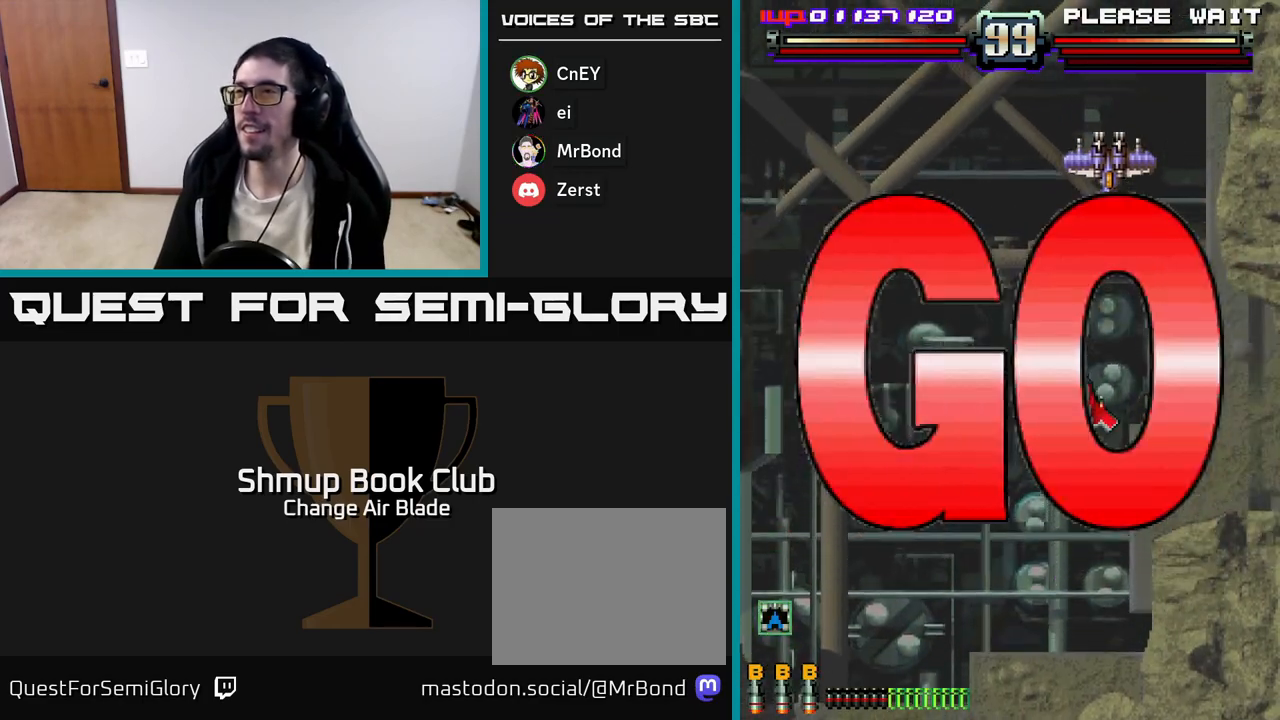
{"buttons": ["A", "DPAD_DOWN"], "left_stick": "center", "right_stick": "center", "events": [[150, "DPAD_UP", "up"], [500, "DPAD_DOWN", "down"]]}
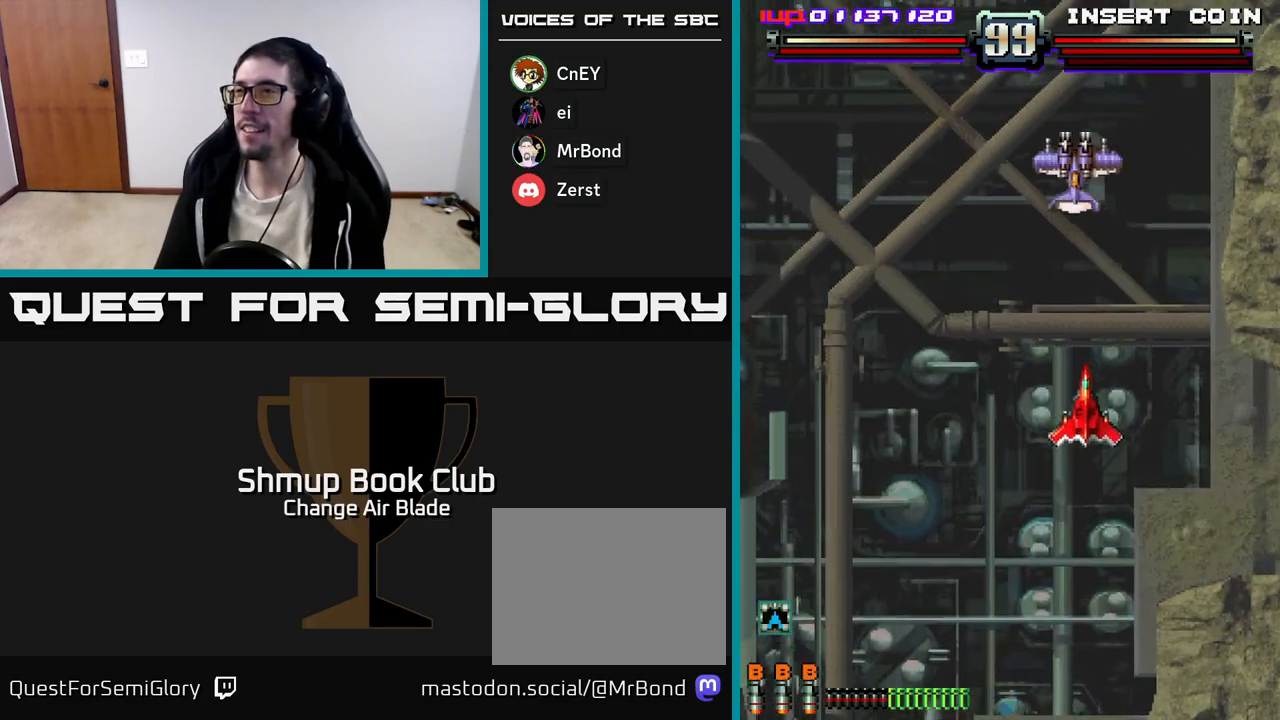
{"buttons": ["A", "DPAD_LEFT"], "left_stick": "center", "right_stick": "center", "events": [[83, "DPAD_DOWN", "up"], [100, "DPAD_LEFT", "down"], [167, "DPAD_UP", "down"], [200, "DPAD_LEFT", "up"], [317, "DPAD_LEFT", "down"], [433, "DPAD_UP", "up"]]}
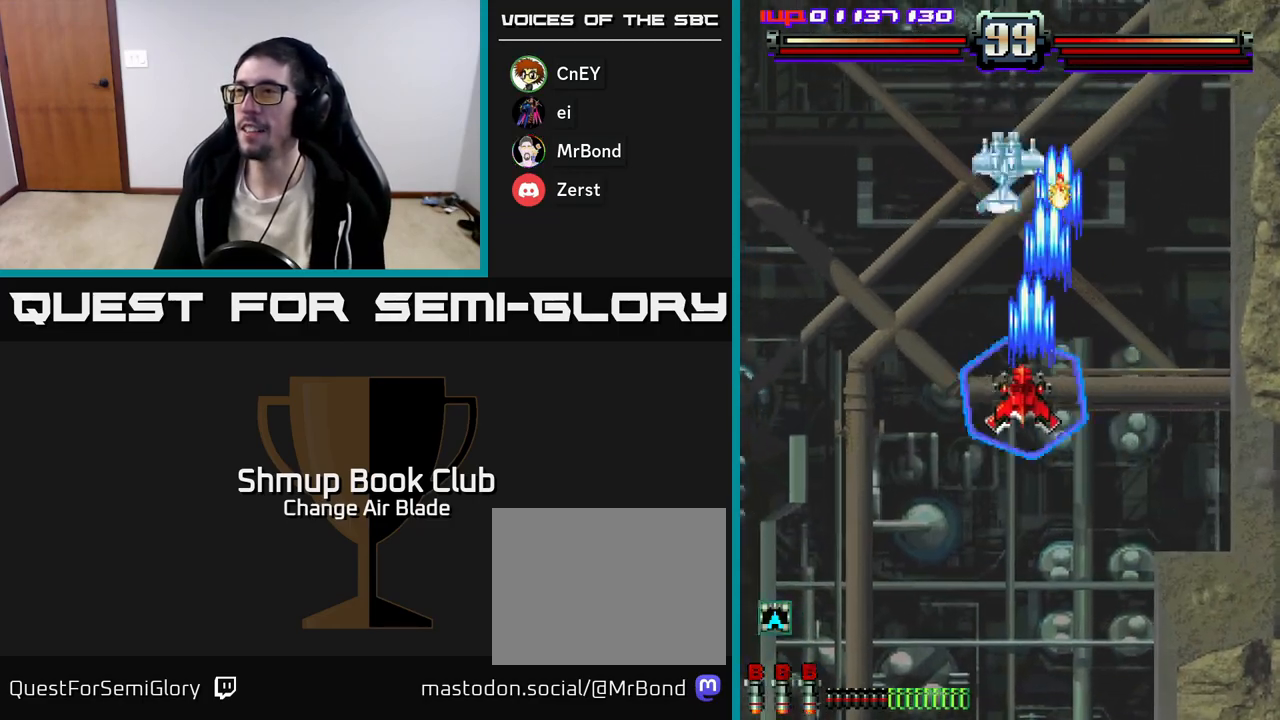
{"buttons": ["A", "DPAD_DOWN"], "left_stick": "center", "right_stick": "center", "events": [[100, "DPAD_DOWN", "down"], [217, "DPAD_LEFT", "up"]]}
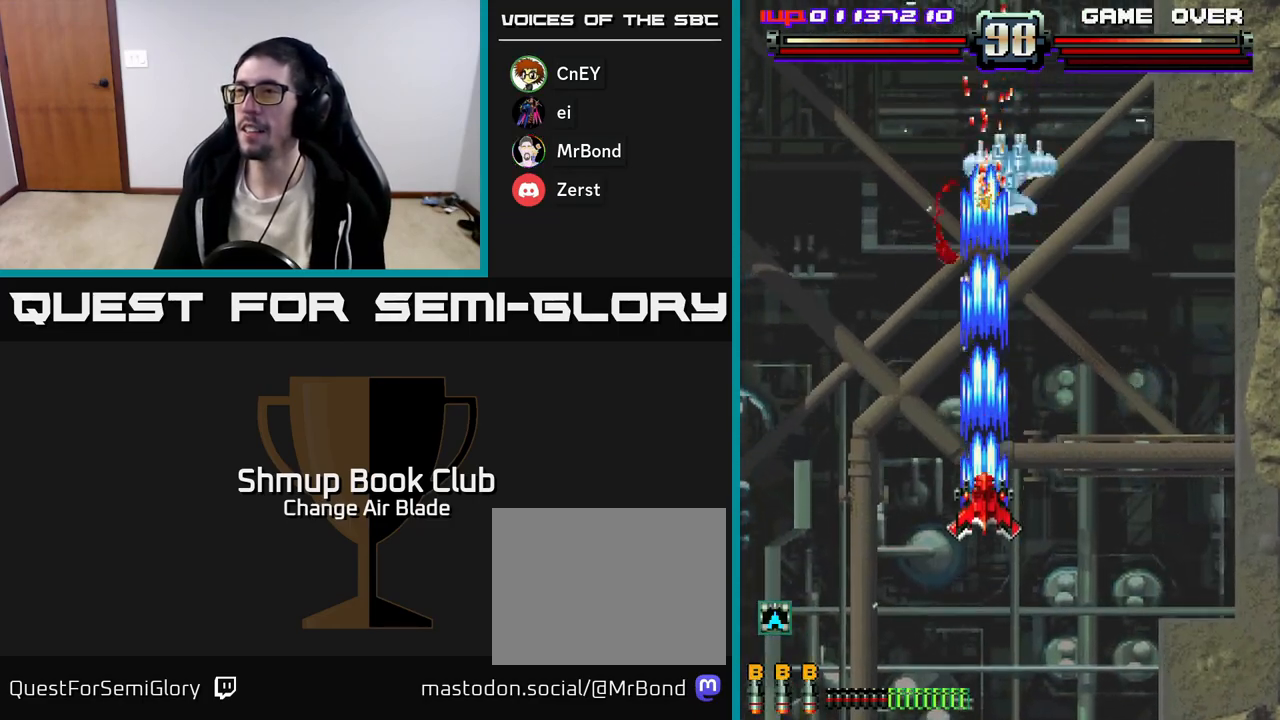
{"buttons": ["A", "DPAD_DOWN"], "left_stick": "center", "right_stick": "center"}
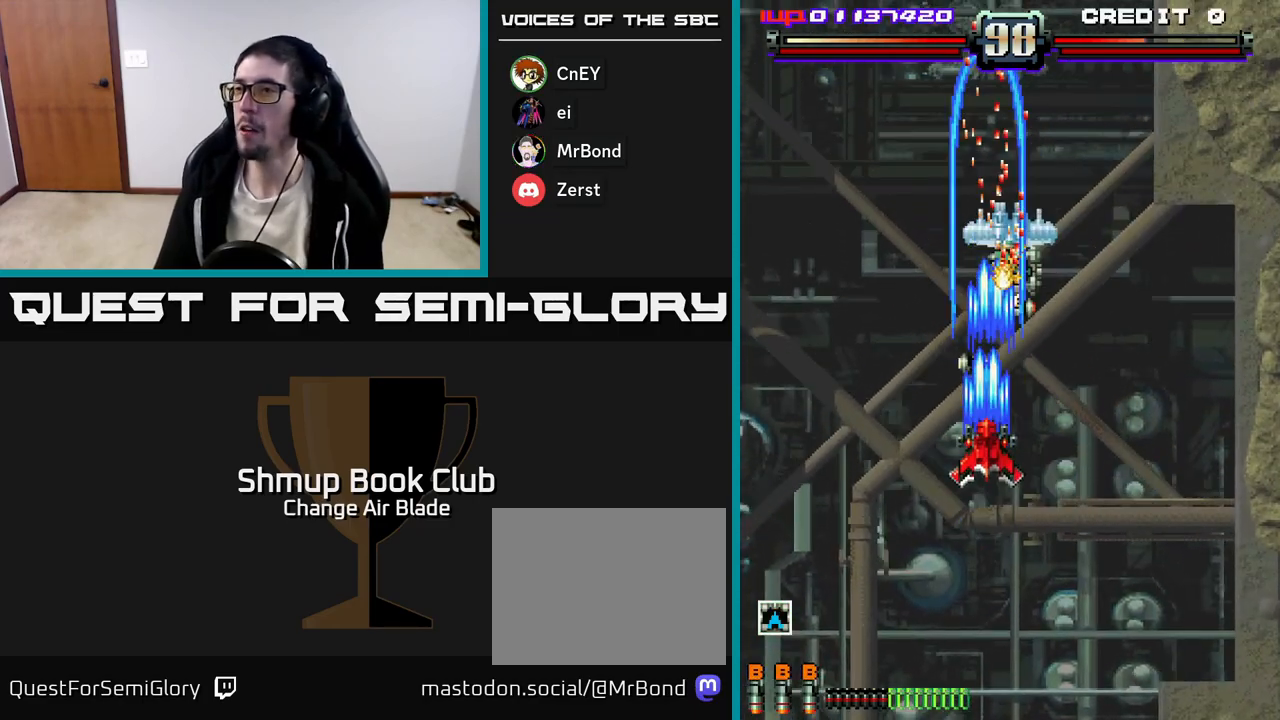
{"buttons": ["A", "DPAD_UP", "DPAD_LEFT"], "left_stick": "center", "right_stick": "center", "events": [[83, "DPAD_LEFT", "down"], [150, "DPAD_LEFT", "up"], [200, "DPAD_DOWN", "up"], [200, "DPAD_RIGHT", "down"], [283, "DPAD_UP", "down"], [417, "DPAD_RIGHT", "up"], [467, "DPAD_LEFT", "down"]]}
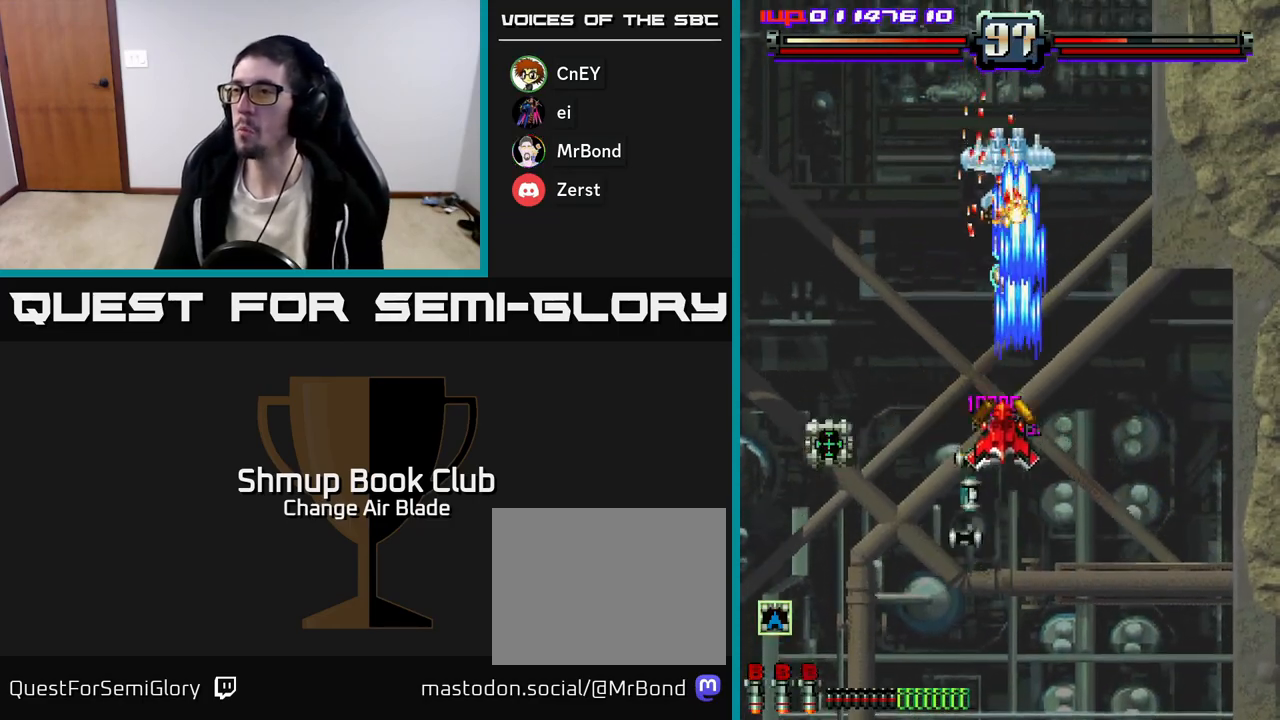
{"buttons": ["A", "DPAD_RIGHT"], "left_stick": "center", "right_stick": "center", "events": [[17, "DPAD_UP", "up"], [117, "DPAD_DOWN", "down"], [133, "DPAD_LEFT", "up"], [333, "DPAD_RIGHT", "down"], [383, "DPAD_DOWN", "up"]]}
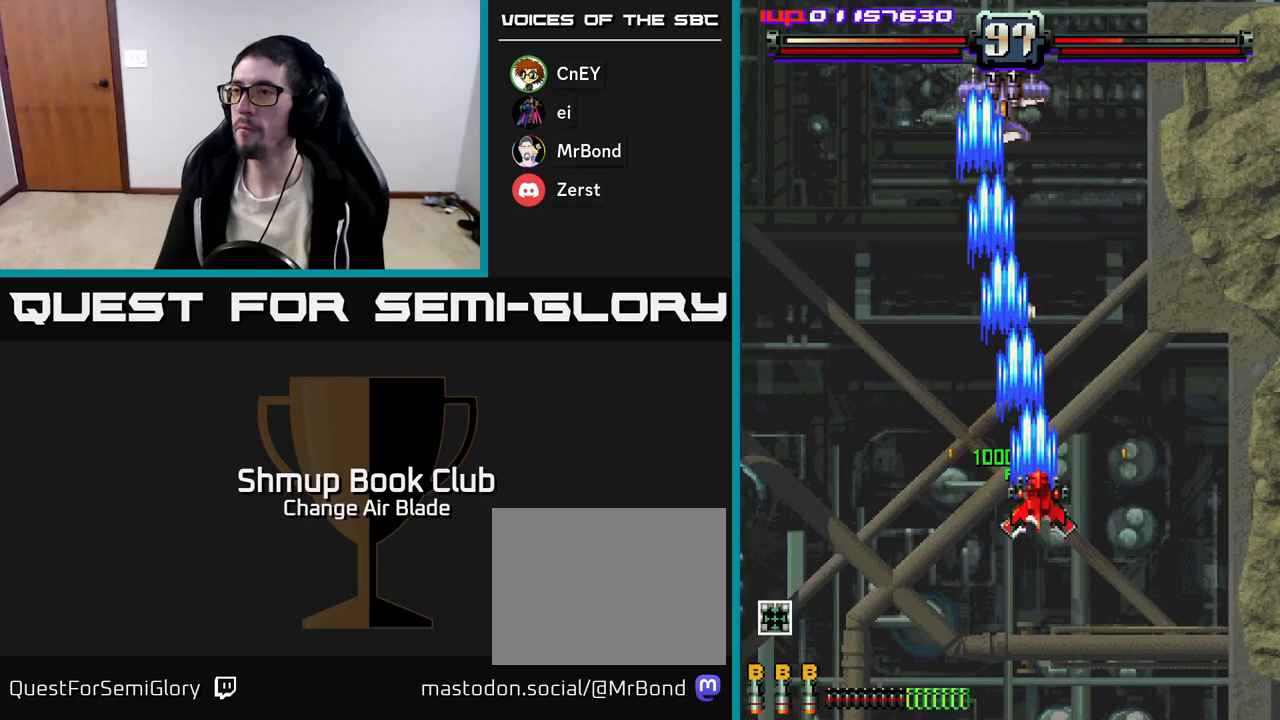
{"buttons": ["A", "DPAD_DOWN", "DPAD_RIGHT"], "left_stick": "center", "right_stick": "center"}
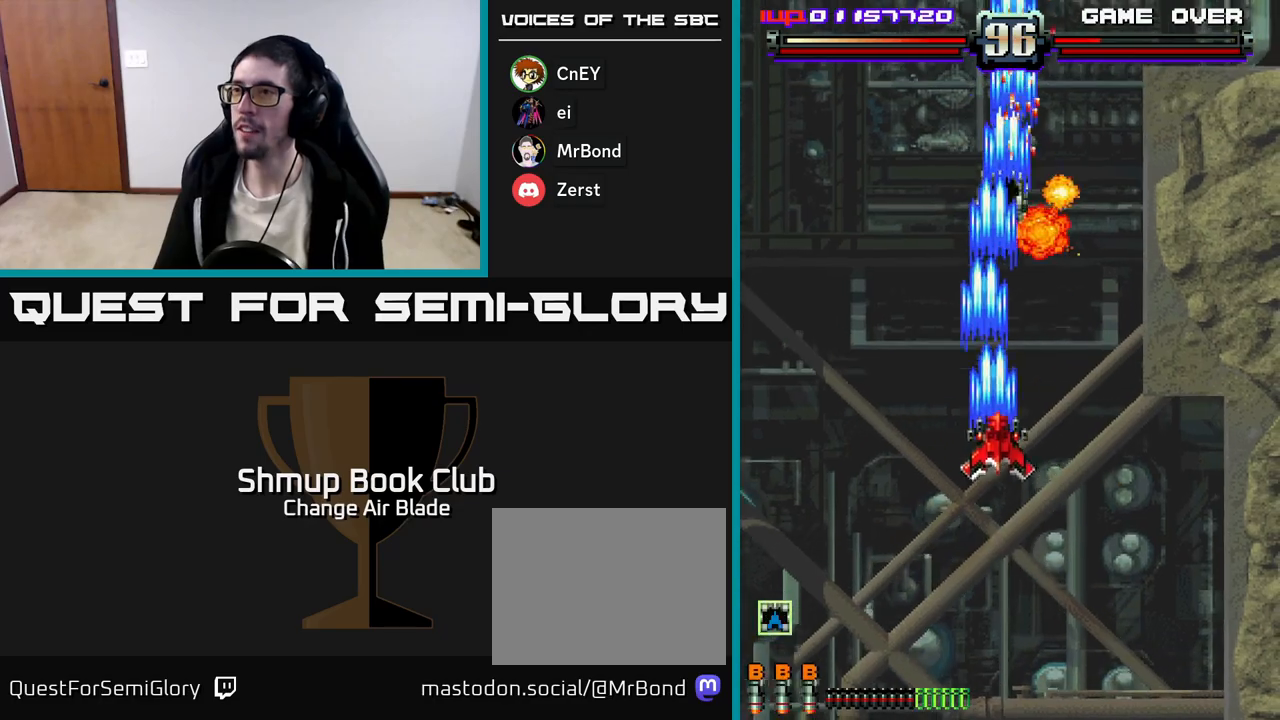
{"buttons": ["A", "DPAD_UP", "DPAD_RIGHT"], "left_stick": "center", "right_stick": "center", "events": [[133, "DPAD_RIGHT", "up"], [317, "DPAD_DOWN", "up"], [317, "DPAD_LEFT", "down"], [350, "DPAD_UP", "down"], [417, "DPAD_LEFT", "up"], [450, "DPAD_RIGHT", "down"]]}
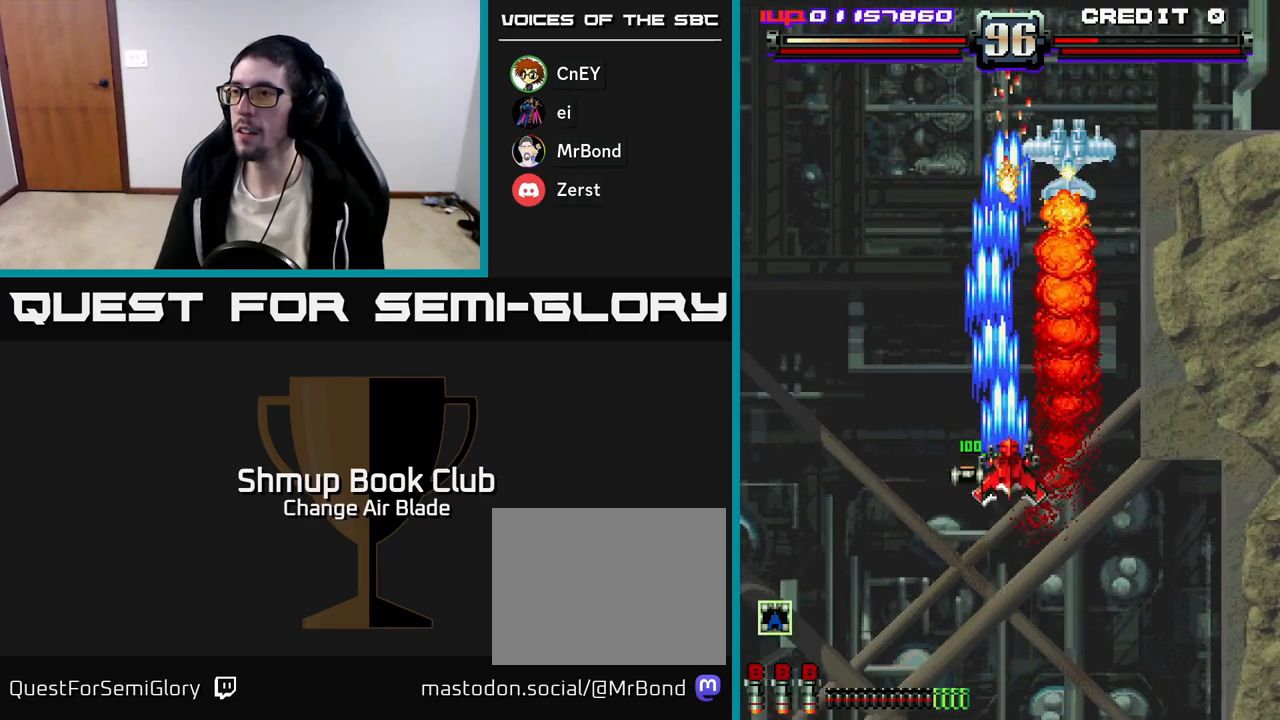
{"buttons": ["A", "DPAD_DOWN"], "left_stick": "center", "right_stick": "center", "events": [[50, "DPAD_RIGHT", "up"], [100, "DPAD_UP", "up"], [133, "DPAD_DOWN", "down"], [183, "DPAD_RIGHT", "down"], [300, "DPAD_RIGHT", "up"]]}
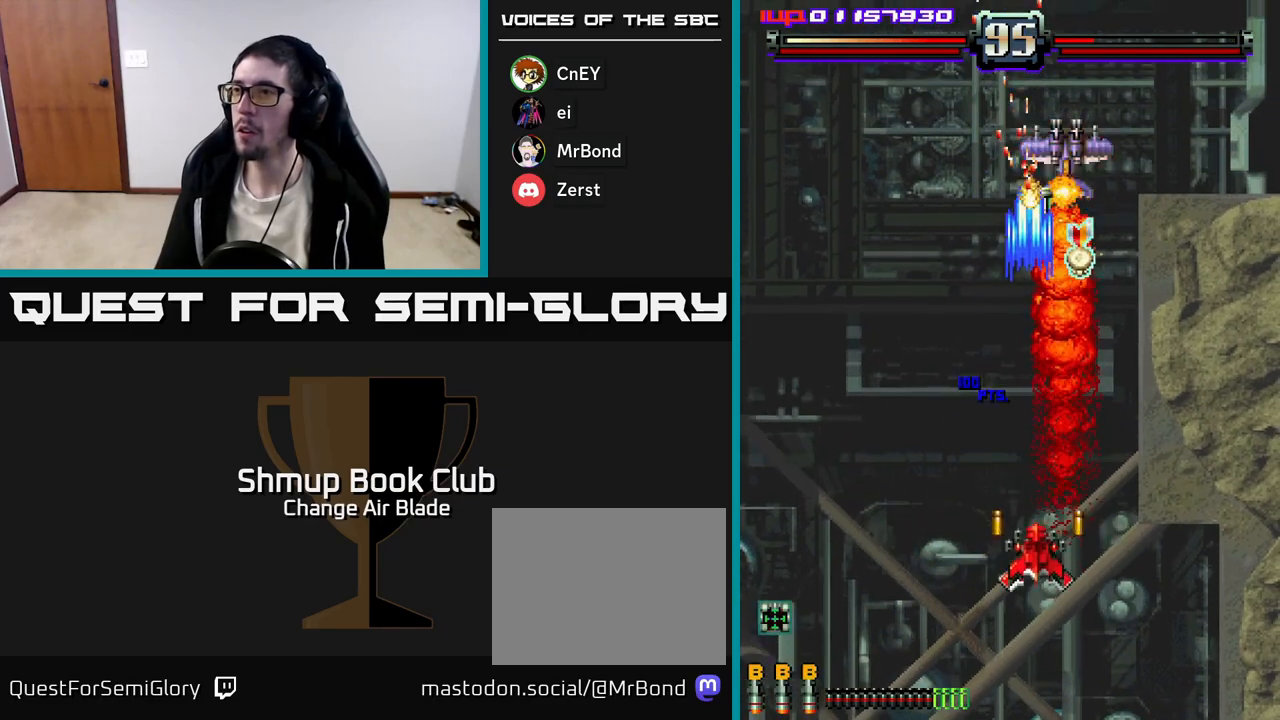
{"buttons": ["A", "DPAD_UP"], "left_stick": "center", "right_stick": "center", "events": [[17, "DPAD_RIGHT", "down"], [100, "DPAD_RIGHT", "up"], [117, "DPAD_DOWN", "up"], [150, "DPAD_LEFT", "down"], [167, "DPAD_UP", "down"], [200, "DPAD_LEFT", "up"], [233, "DPAD_RIGHT", "down"], [500, "DPAD_RIGHT", "up"]]}
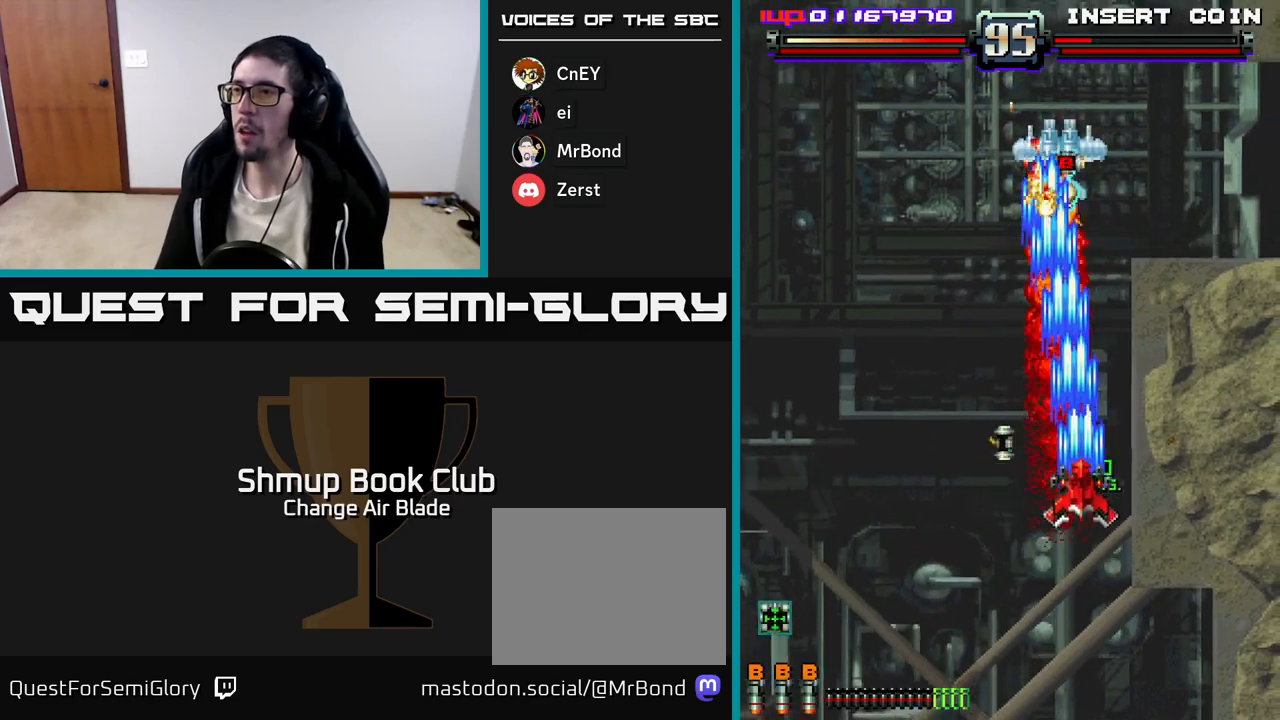
{"buttons": ["A", "DPAD_DOWN", "DPAD_LEFT"], "left_stick": "center", "right_stick": "center", "events": [[33, "DPAD_LEFT", "down"], [233, "X", "down"], [267, "DPAD_LEFT", "up"], [283, "DPAD_RIGHT", "down"], [333, "X", "up"], [383, "DPAD_UP", "up"], [450, "DPAD_RIGHT", "up"], [467, "DPAD_DOWN", "down"], [483, "DPAD_LEFT", "down"]]}
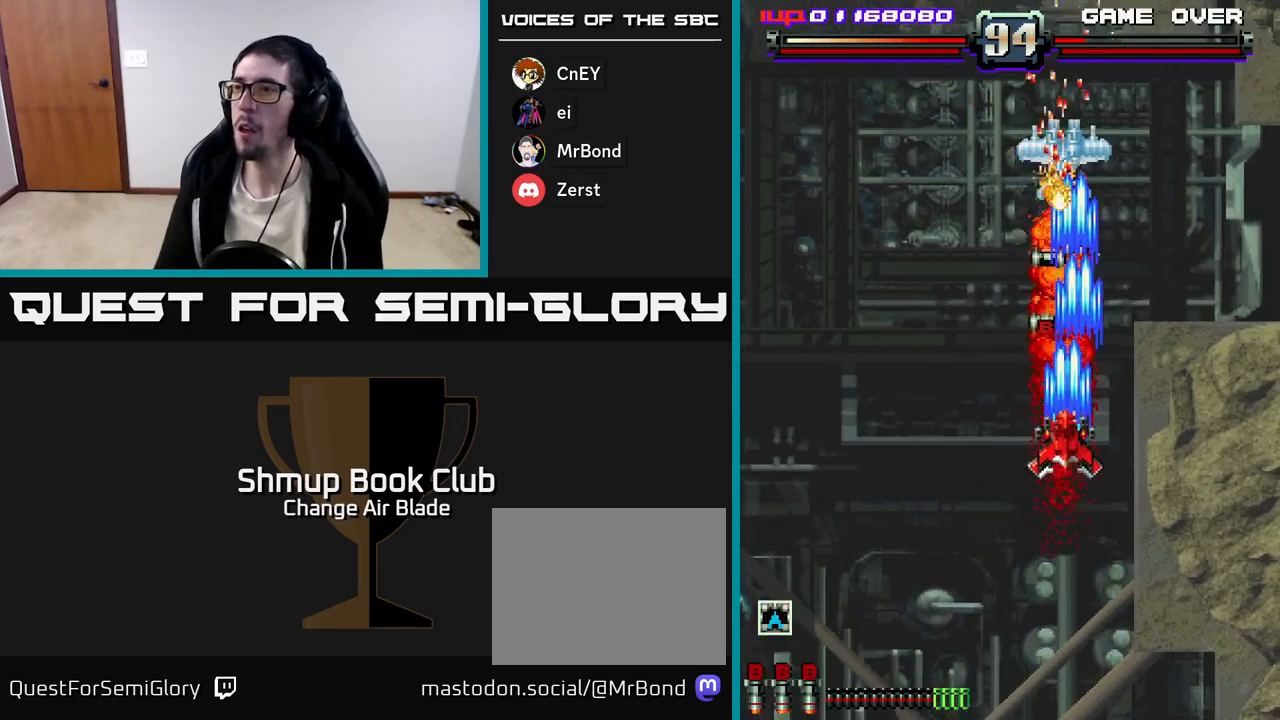
{"buttons": ["A", "DPAD_DOWN", "DPAD_RIGHT"], "left_stick": "center", "right_stick": "center"}
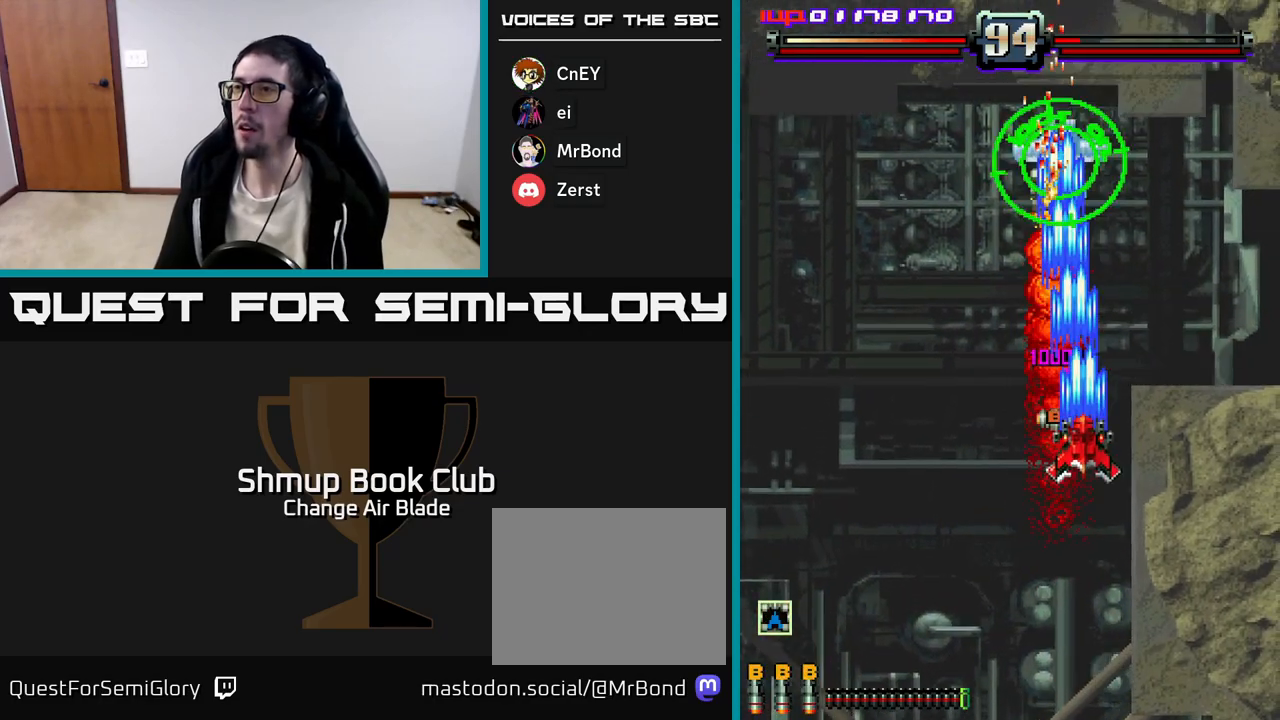
{"buttons": ["A", "DPAD_DOWN"], "left_stick": "center", "right_stick": "center", "events": [[17, "DPAD_RIGHT", "up"], [100, "DPAD_LEFT", "down"], [250, "DPAD_LEFT", "up"]]}